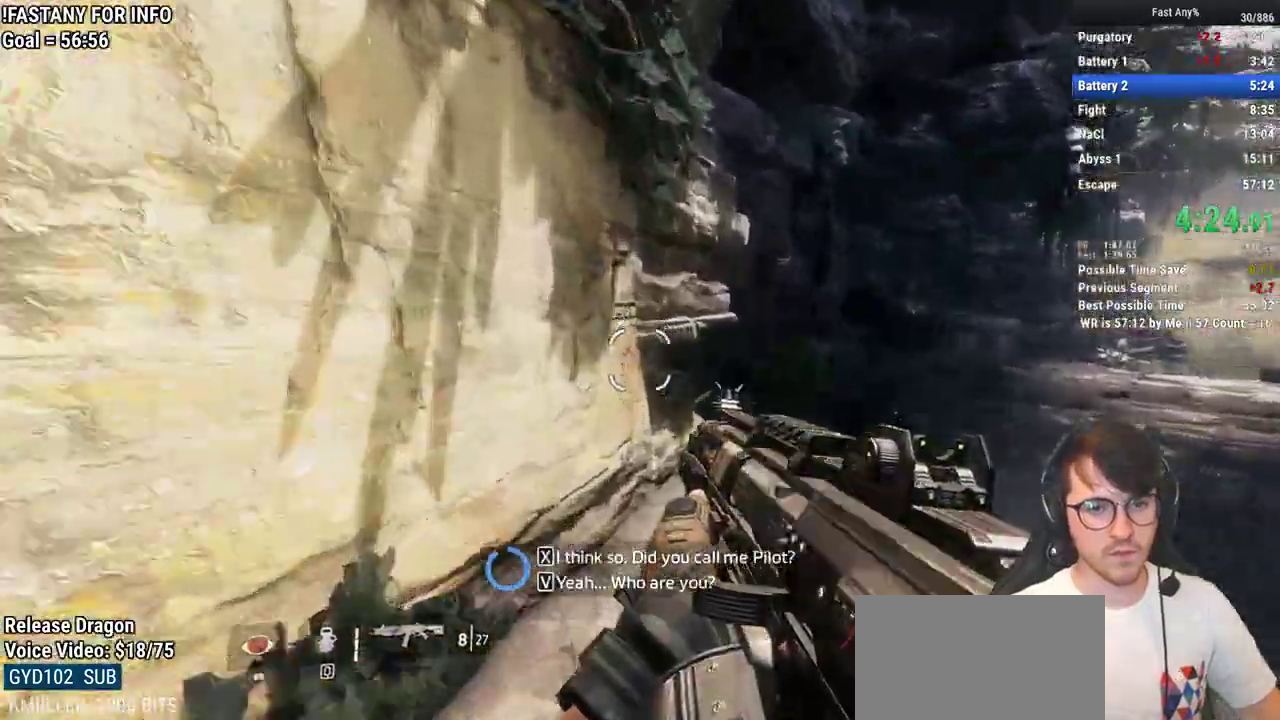
Gameplay with keyboard and mouse; each line is a JSON object with the keys and mouse buttons held at the frame after it. "events" lists presses ("down") and releases ("up") of "1", "2", "3", "4", "5", "a", "alt", "c", "ctrl", "d", "e", "f", "q", "r", "s", "shift", "space", "tab", "v", "w", "x", "z", "mouse_left", "mouse_middle", "mouse_right", "mouse_mb4", "mouse_mb5", "mouse_wheel_up" and "mouse_wheel_down" between this image and that frame as [ms after this image, input, new state], when the widget could be followed in between. "mouse_left", "mouse_middle", "mouse_right", "mouse_mb4", "mouse_mb5", "mouse_wheel_up", "mouse_wheel_down" = the "left", "middle", "right", "mb4", "mb5", "wheel_up", "wheel_down" buttons of the "mouse" list. No other keys are recorded. Not read: mouse_move.
{"keys": ["q", "w"], "mouse": [], "events": [[67, "space", "down"], [150, "space", "up"], [200, "q", "down"]]}
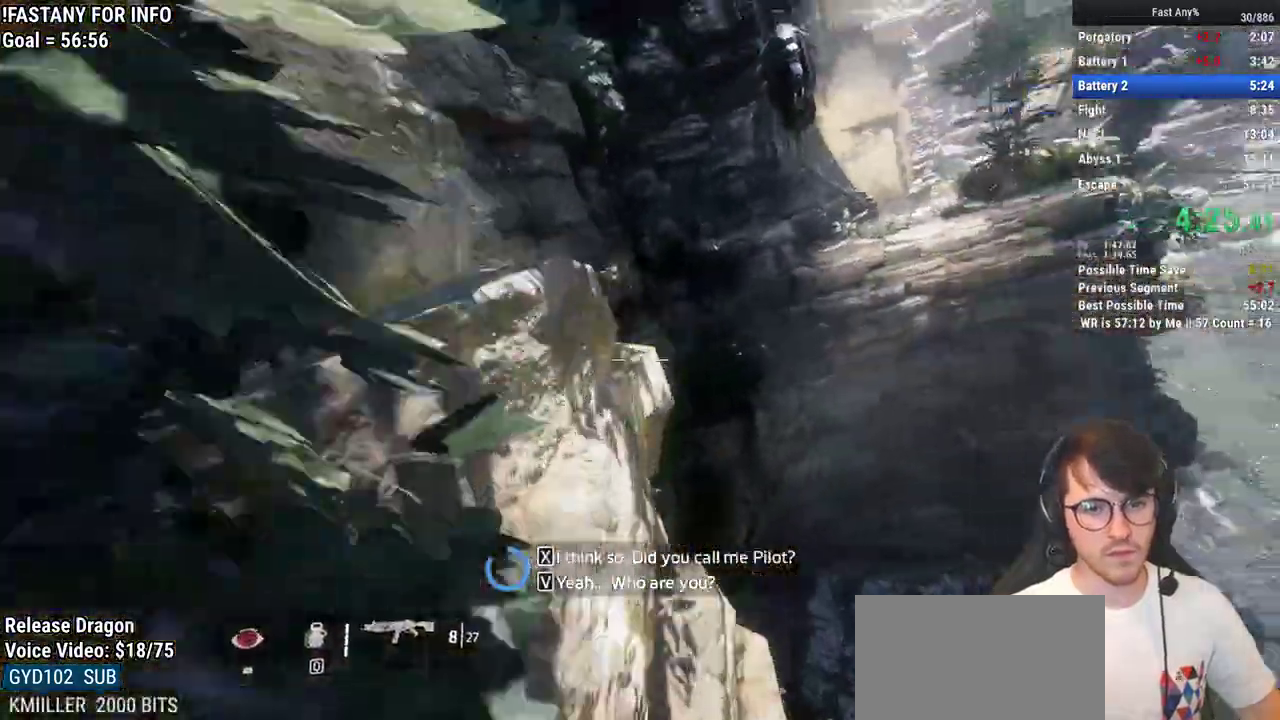
{"keys": ["q", "w"], "mouse": [], "events": [[267, "space", "down"], [350, "space", "up"]]}
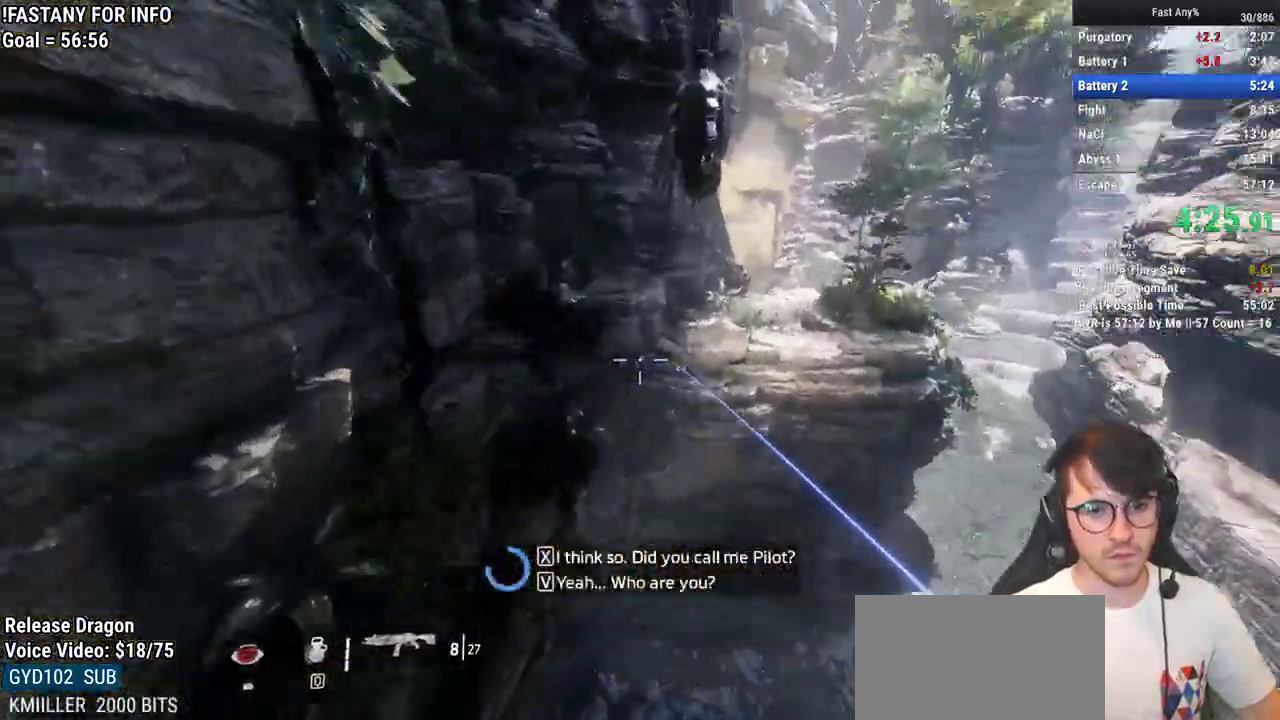
{"keys": ["q", "w"], "mouse": [], "events": []}
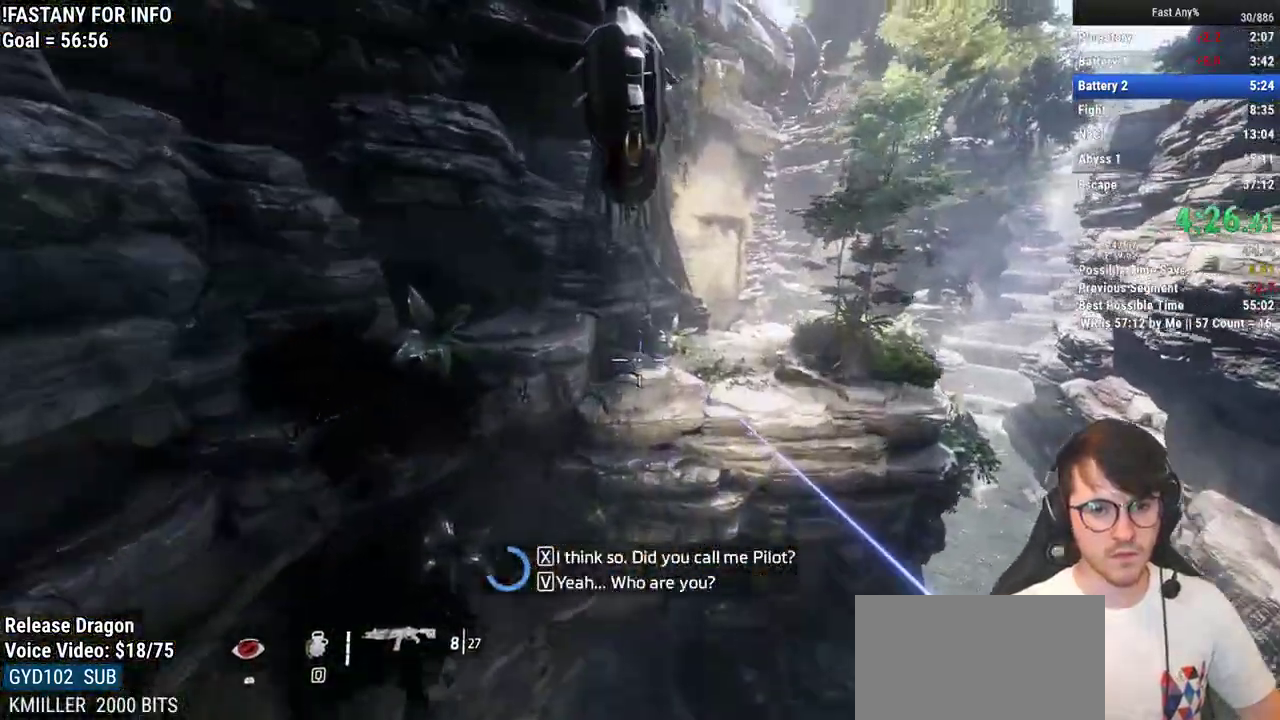
{"keys": ["ctrl", "w"], "mouse": [], "events": [[67, "space", "down"], [100, "space", "up"], [150, "q", "up"], [250, "ctrl", "down"]]}
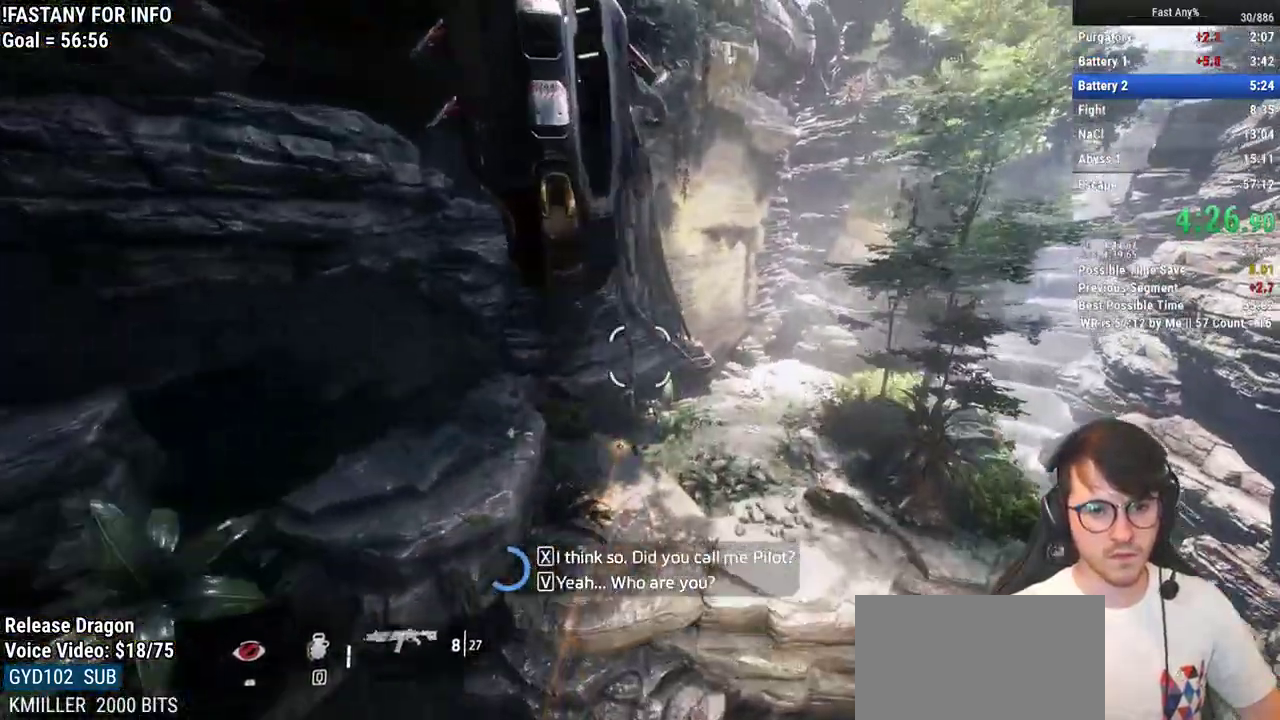
{"keys": ["ctrl", "d"], "mouse": [], "events": [[117, "d", "down"], [217, "w", "up"]]}
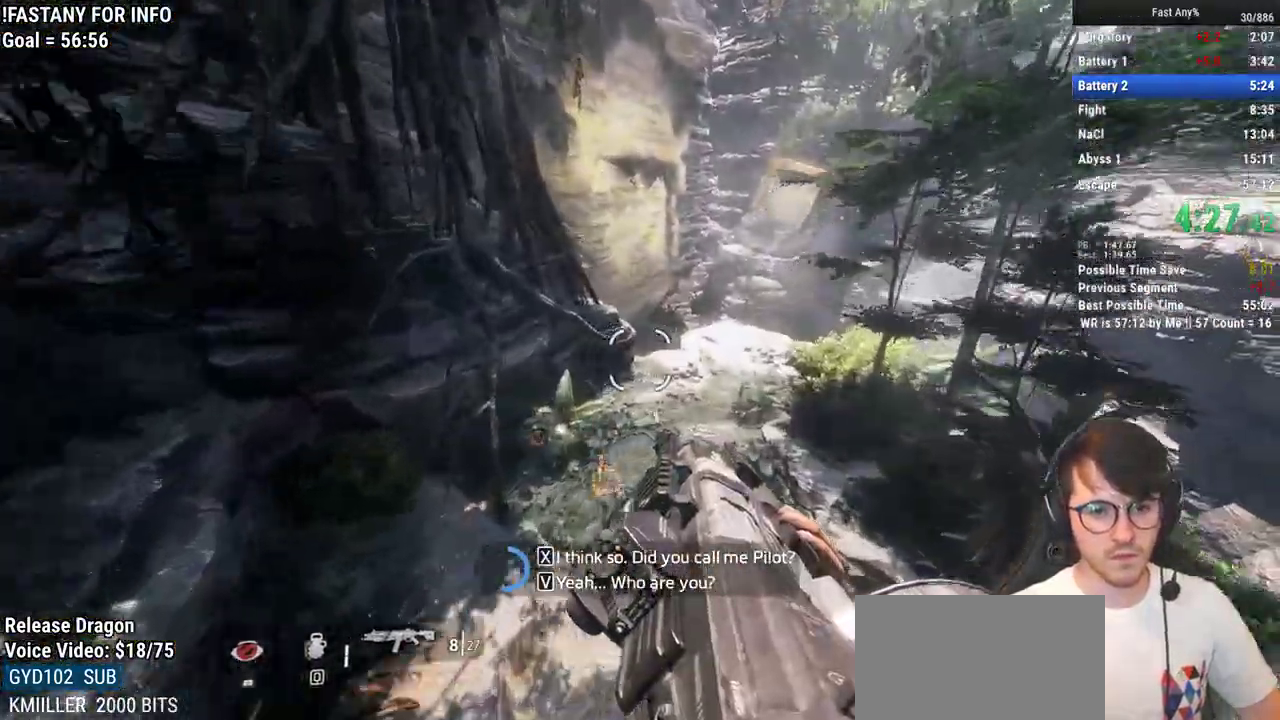
{"keys": ["ctrl", "d"], "mouse": [], "events": []}
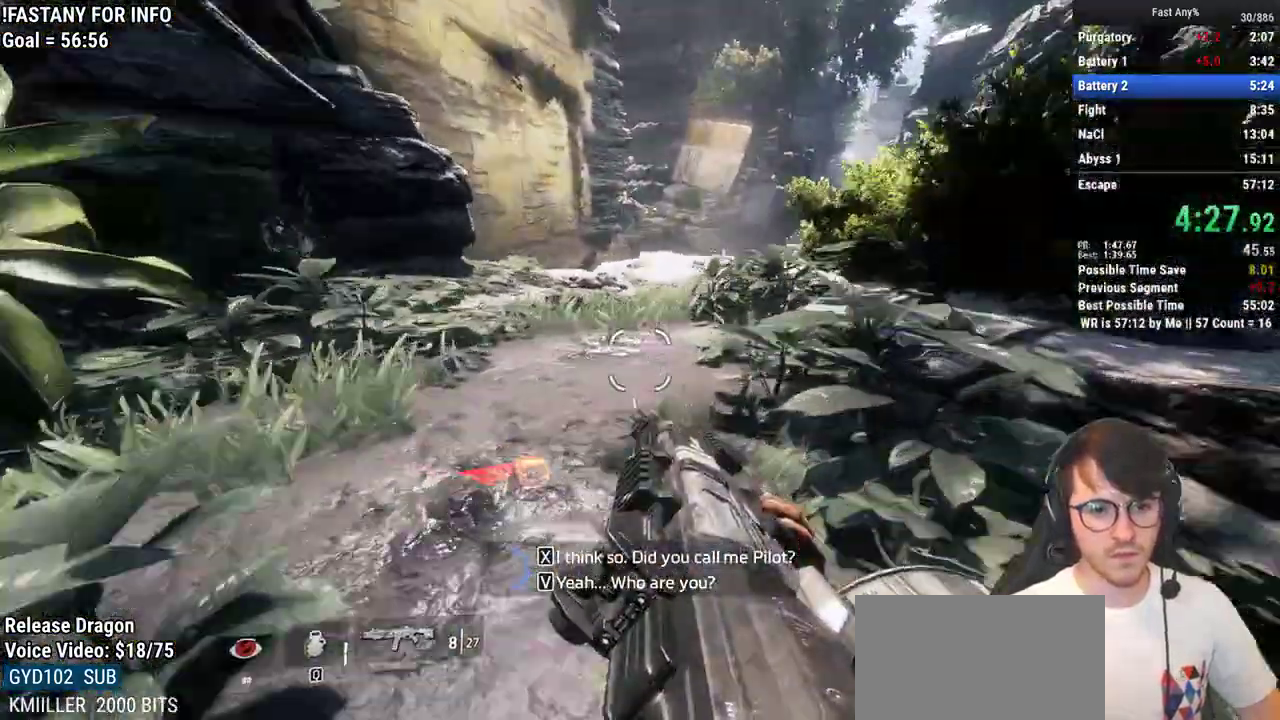
{"keys": ["a", "ctrl"], "mouse": [], "events": [[17, "space", "down"], [100, "a", "down"], [150, "space", "up"], [200, "d", "up"]]}
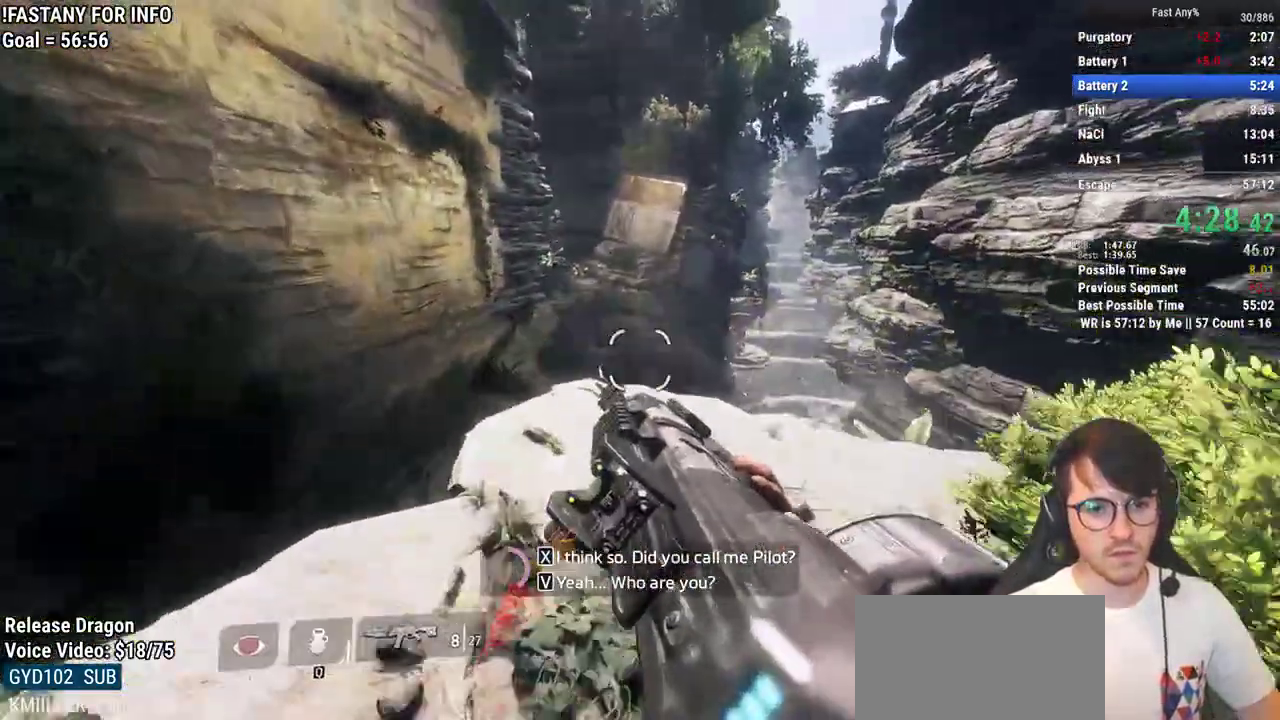
{"keys": ["a", "ctrl"], "mouse": [], "events": []}
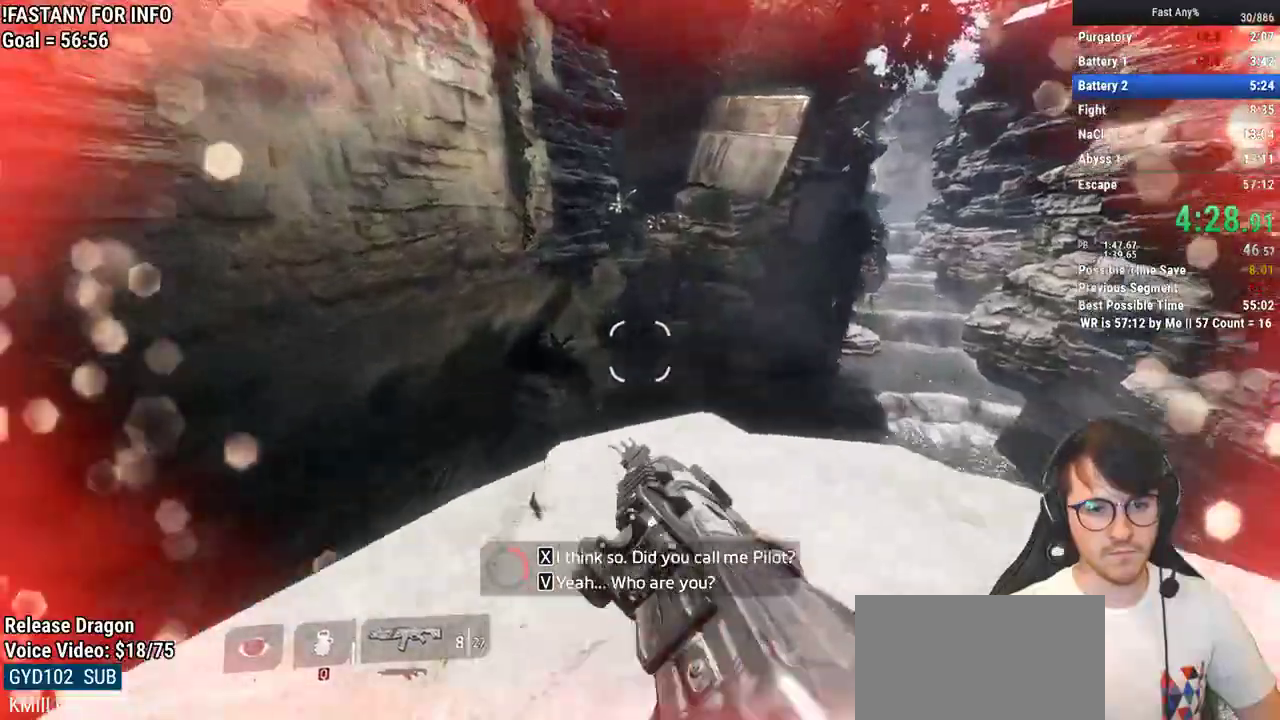
{"keys": ["d"], "mouse": [], "events": [[133, "space", "down"], [183, "d", "down"], [233, "ctrl", "up"], [233, "space", "up"], [283, "a", "up"]]}
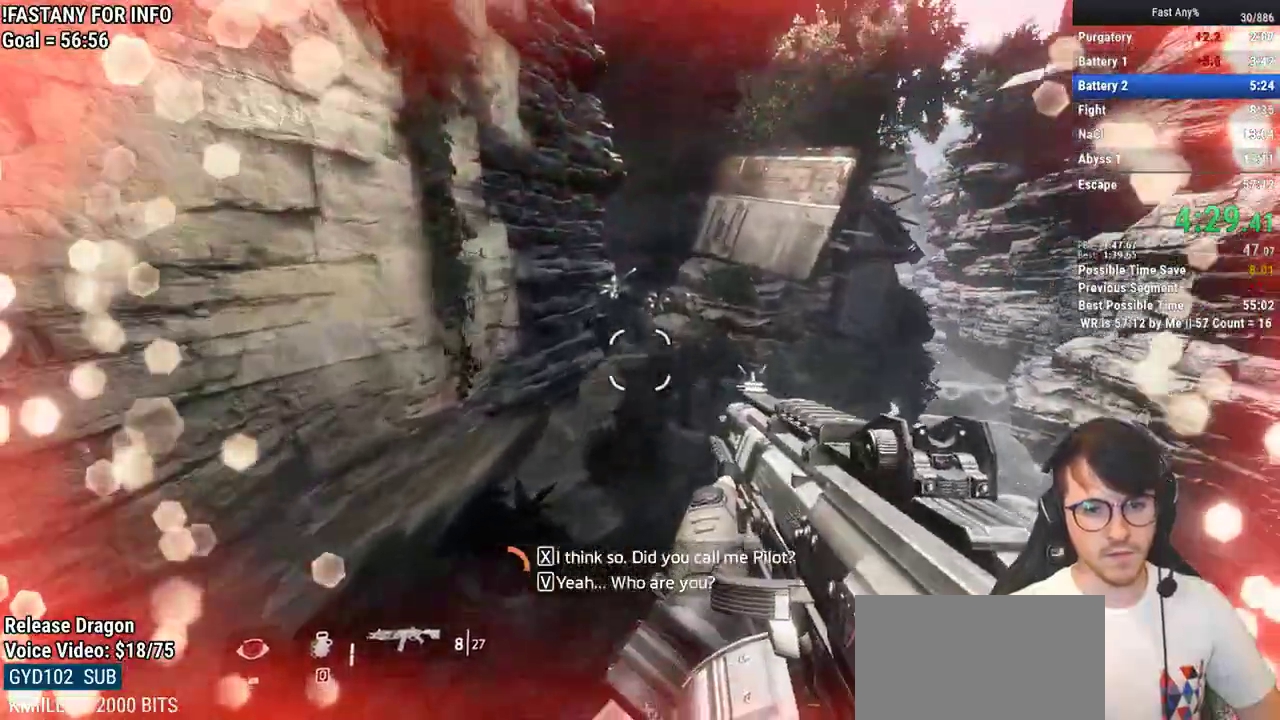
{"keys": ["space", "w"], "mouse": [], "events": [[383, "w", "down"], [433, "d", "up"], [483, "space", "down"]]}
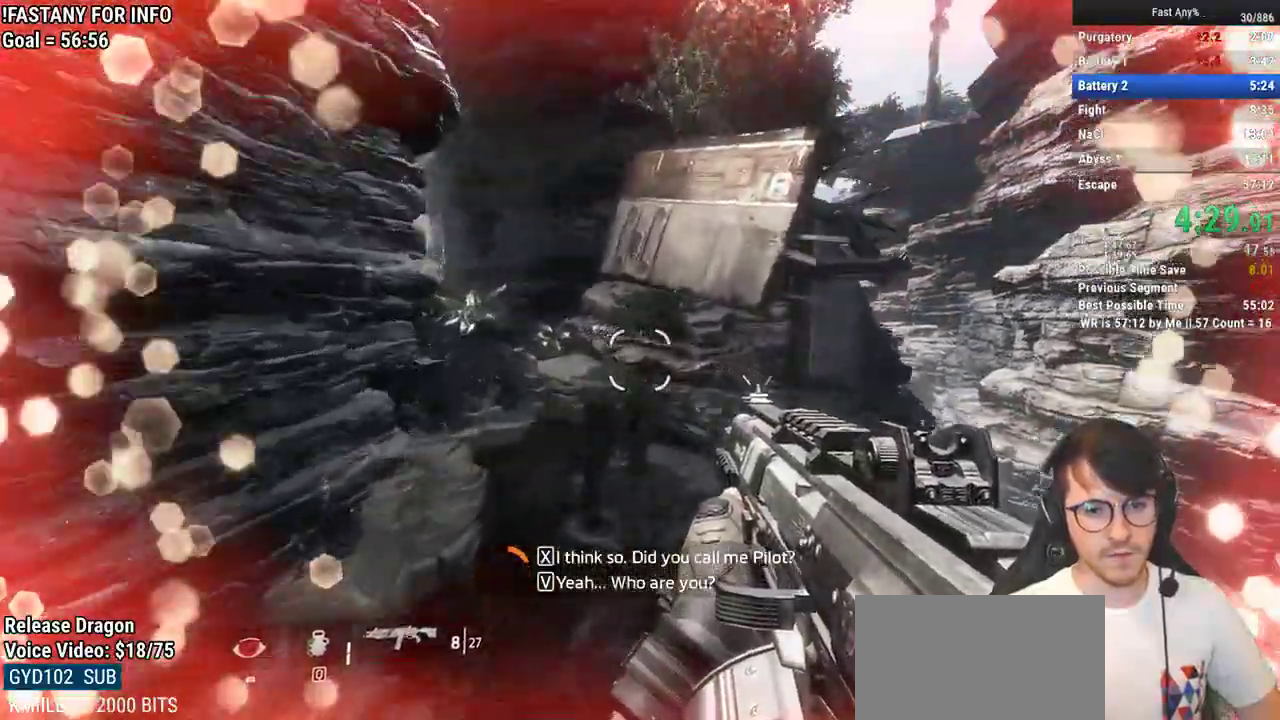
{"keys": ["a", "ctrl"], "mouse": [], "events": [[67, "space", "up"], [167, "ctrl", "down"], [217, "a", "down"], [267, "w", "up"]]}
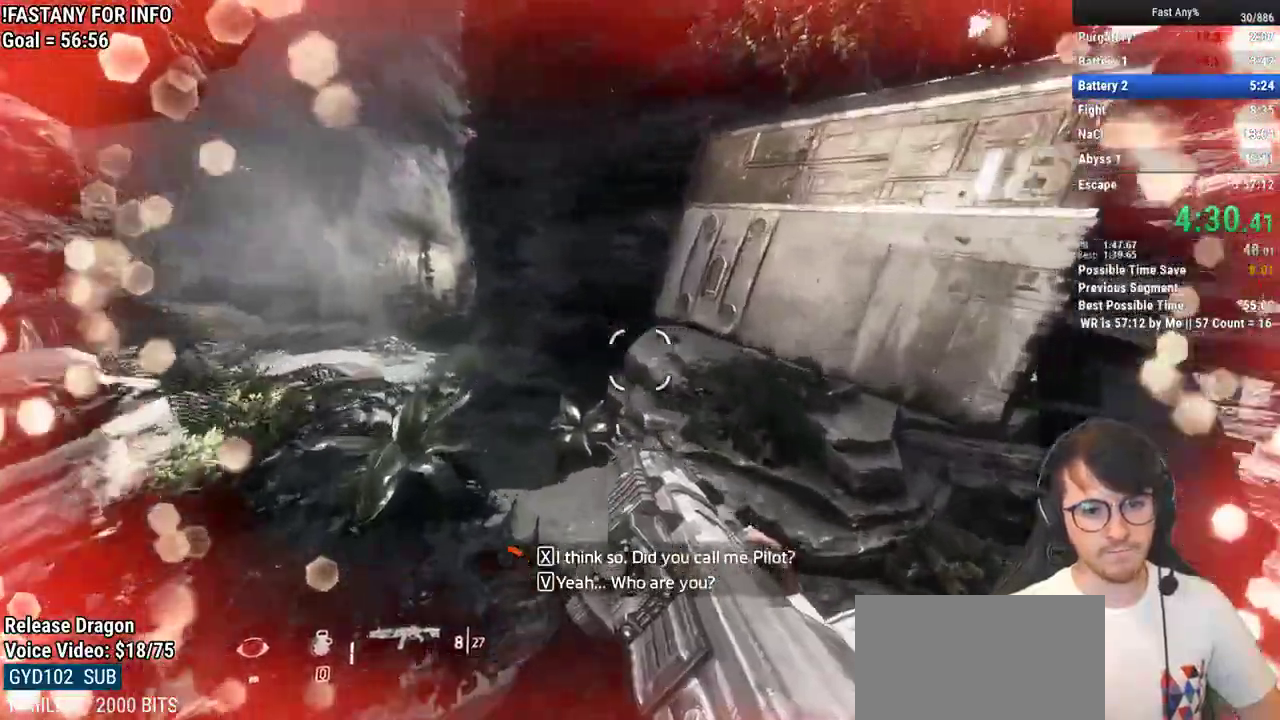
{"keys": ["a", "ctrl"], "mouse": [], "events": []}
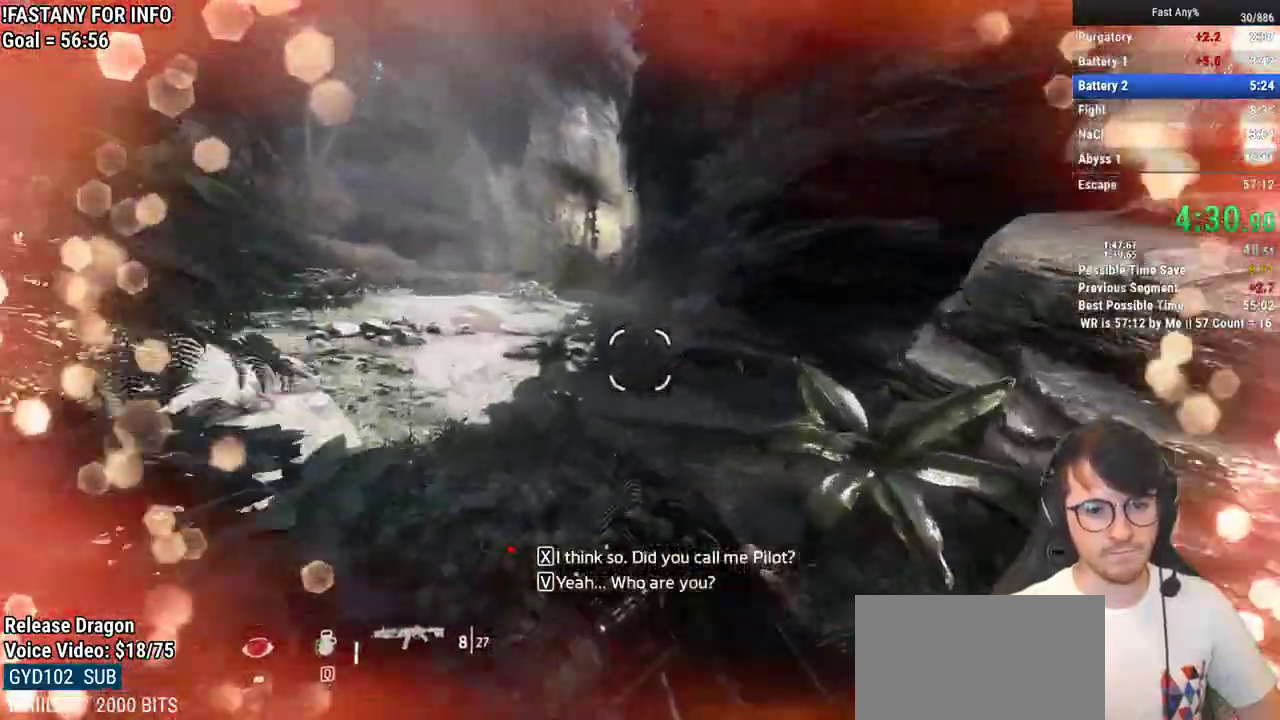
{"keys": ["a", "ctrl"], "mouse": [], "events": [[100, "space", "down"], [200, "space", "up"]]}
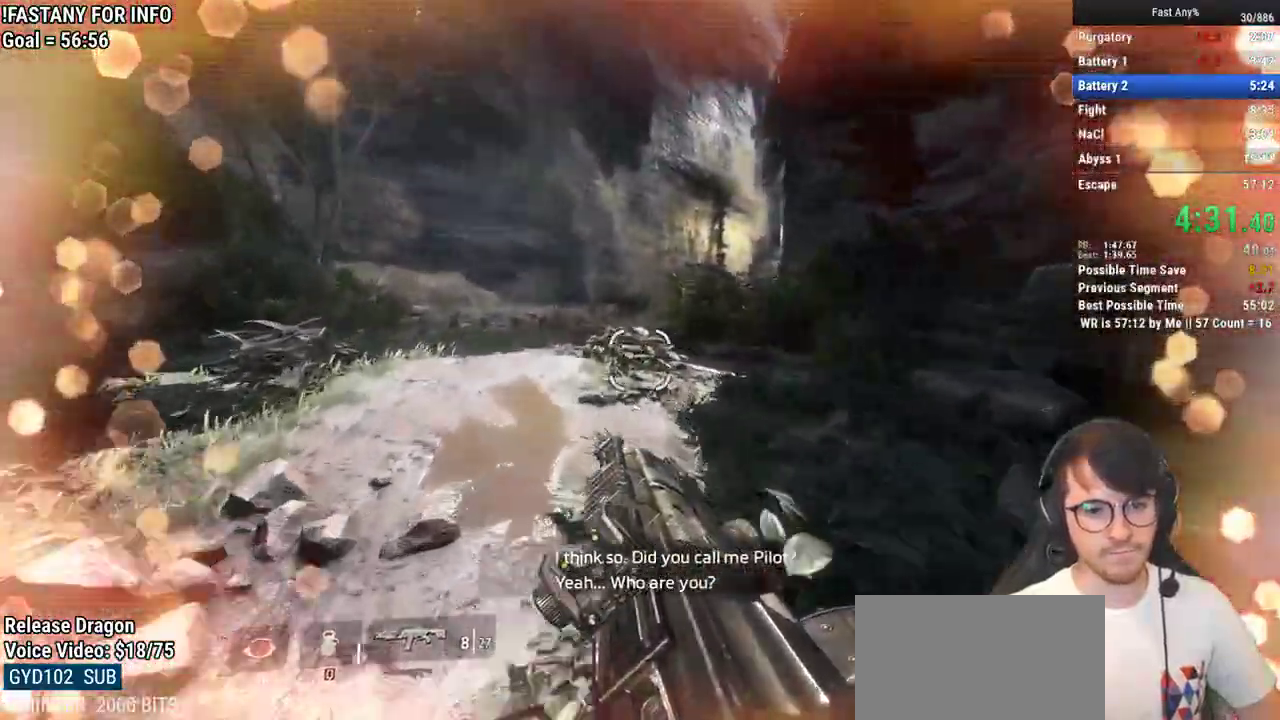
{"keys": ["ctrl", "w"], "mouse": [], "events": [[33, "w", "down"], [67, "a", "up"], [167, "space", "down"], [267, "space", "up"]]}
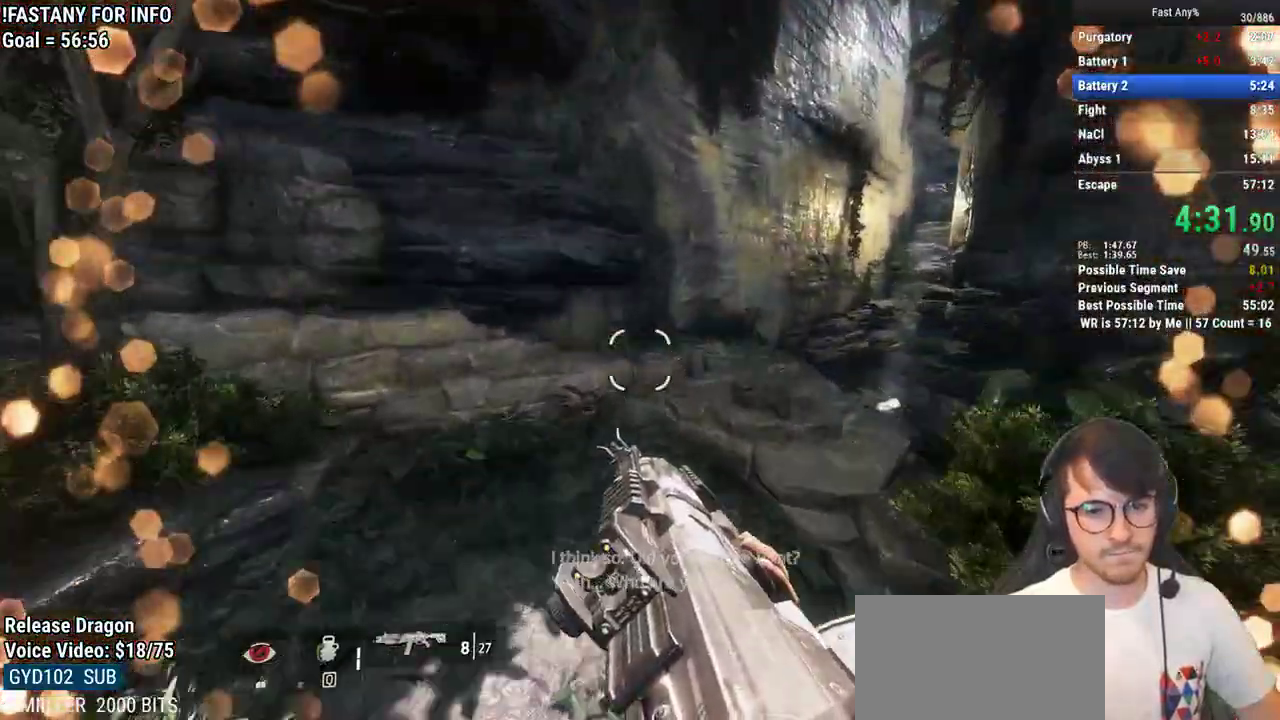
{"keys": ["ctrl", "d"], "mouse": [], "events": [[50, "d", "down"], [133, "w", "up"]]}
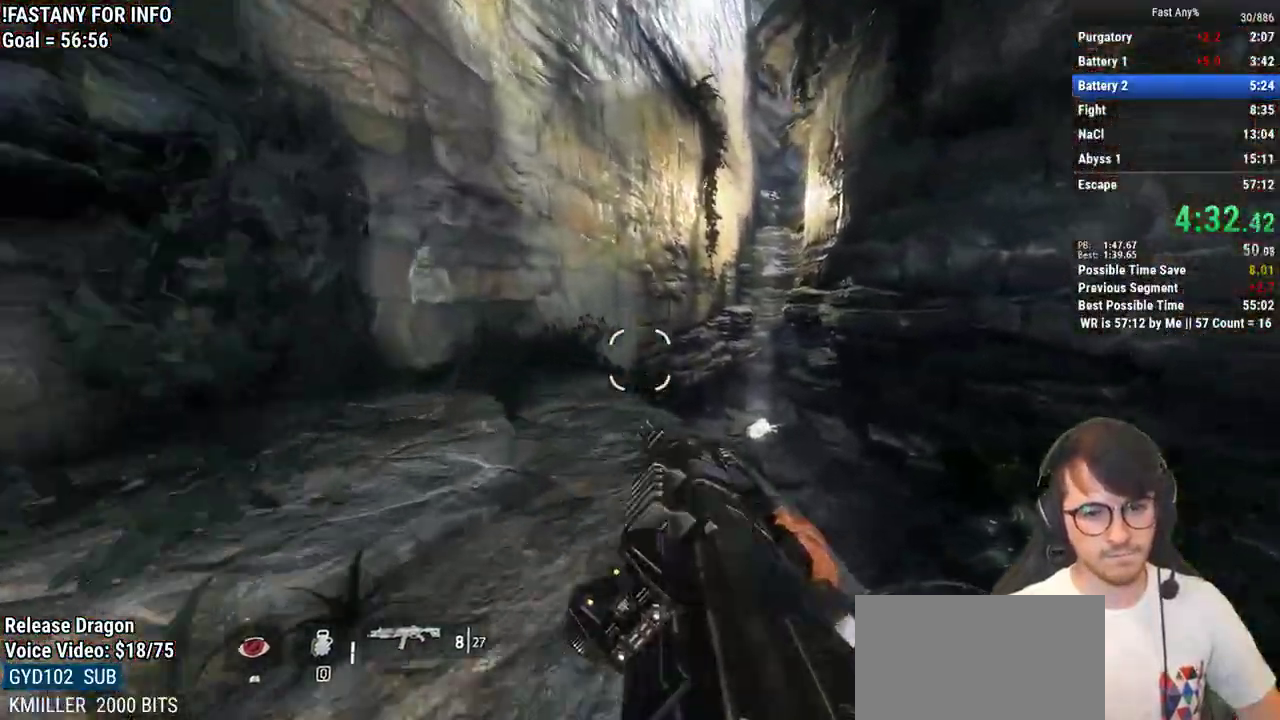
{"keys": ["a"], "mouse": [], "events": [[200, "a", "down"], [200, "ctrl", "up"], [200, "space", "down"], [250, "space", "up"], [300, "d", "up"]]}
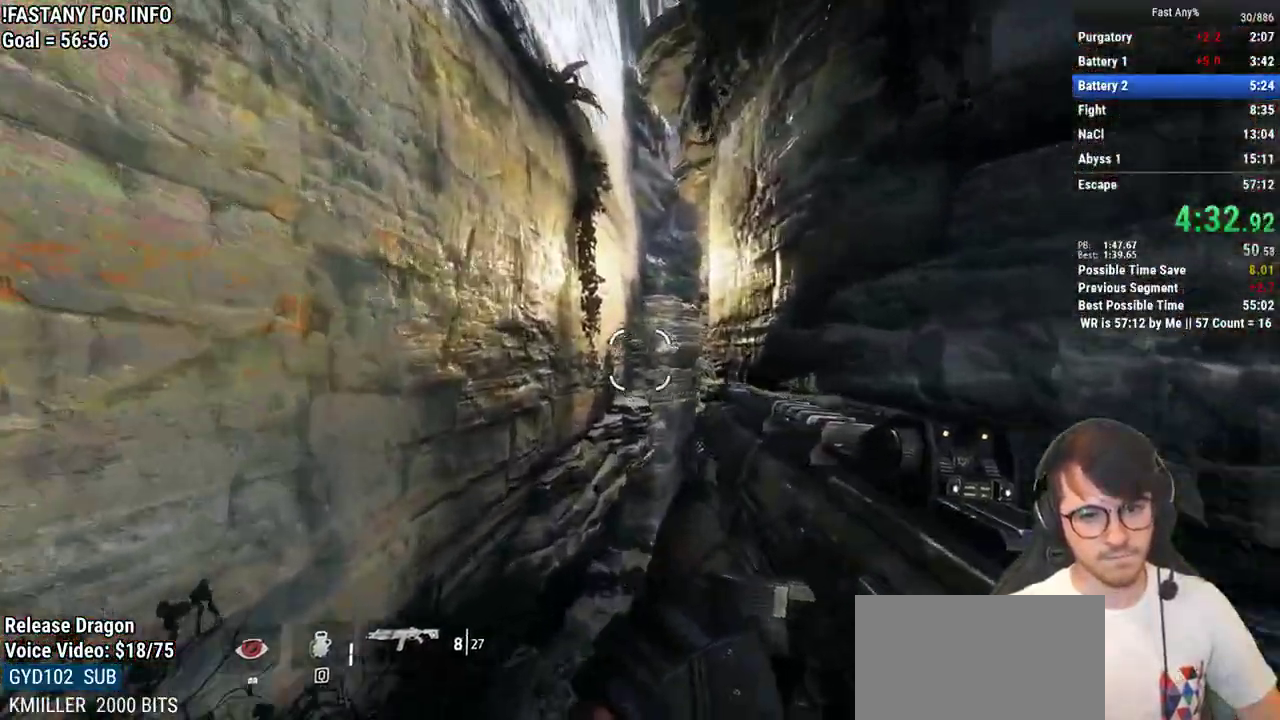
{"keys": ["w"], "mouse": [], "events": [[167, "w", "down"], [217, "a", "up"], [267, "space", "down"], [400, "space", "up"]]}
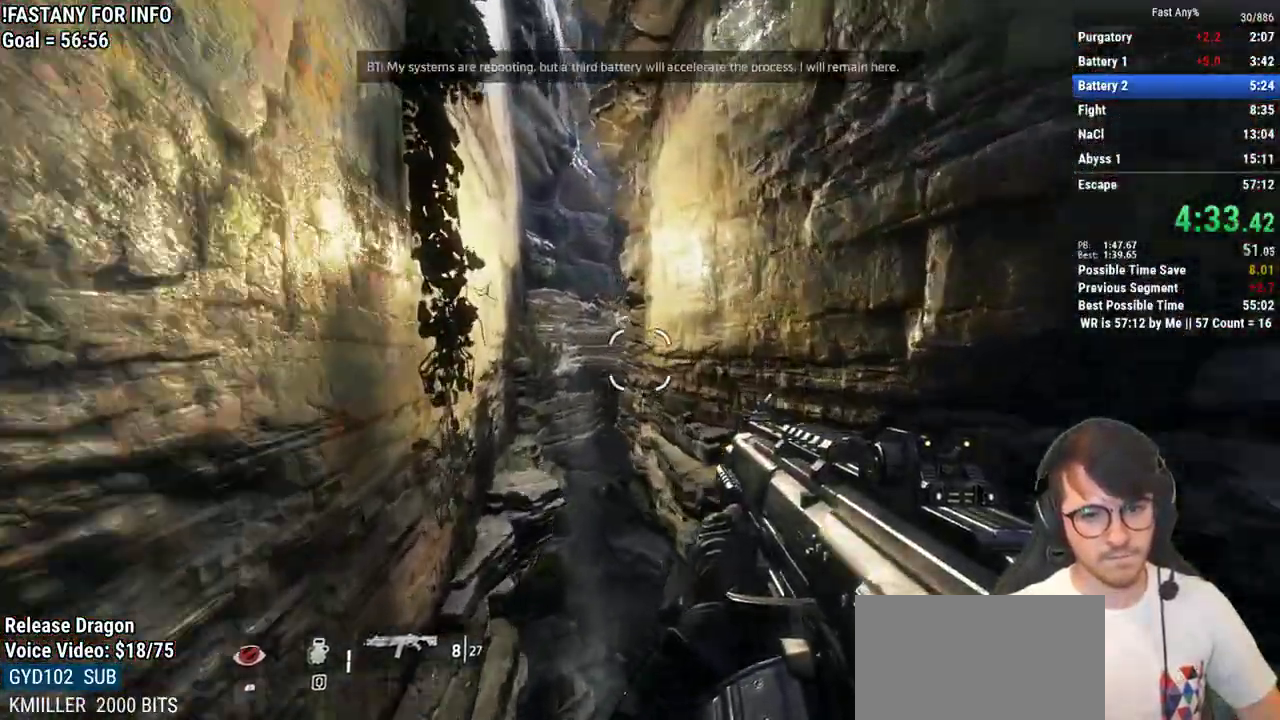
{"keys": ["space", "w"], "mouse": [], "events": [[467, "space", "down"]]}
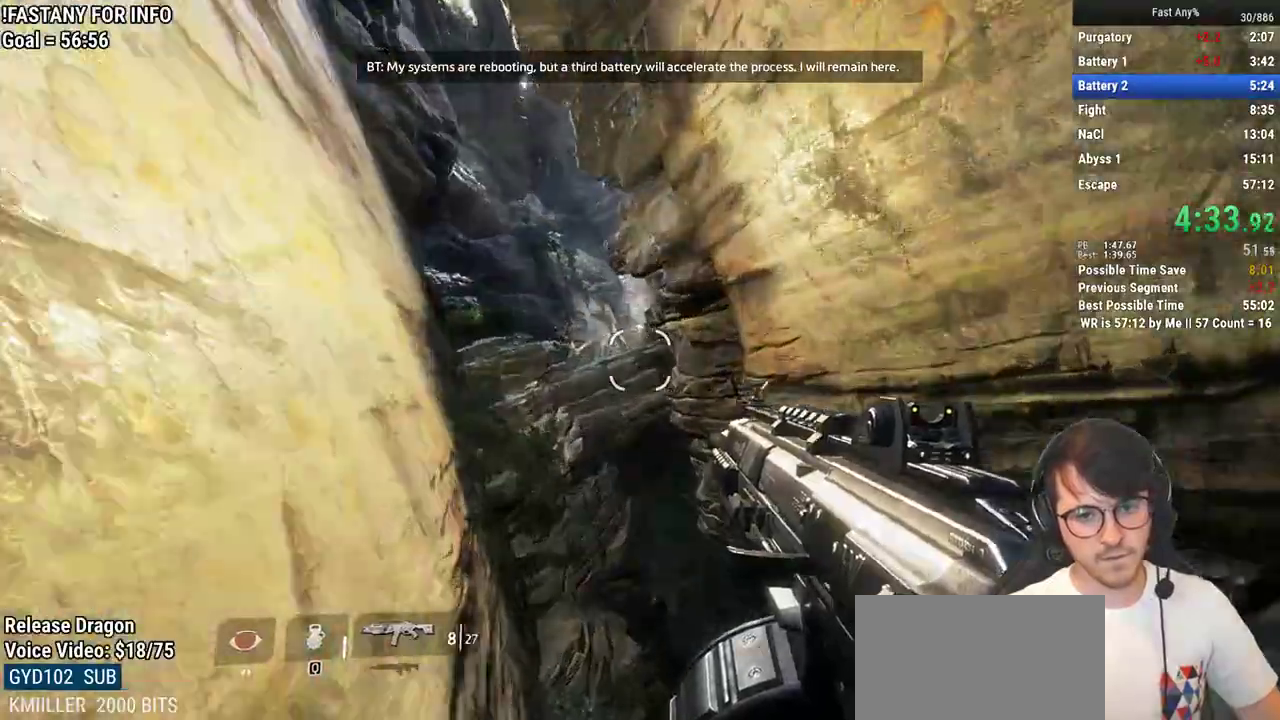
{"keys": ["space", "w"], "mouse": [], "events": [[67, "space", "up"], [100, "a", "down"], [250, "a", "up"], [433, "space", "down"]]}
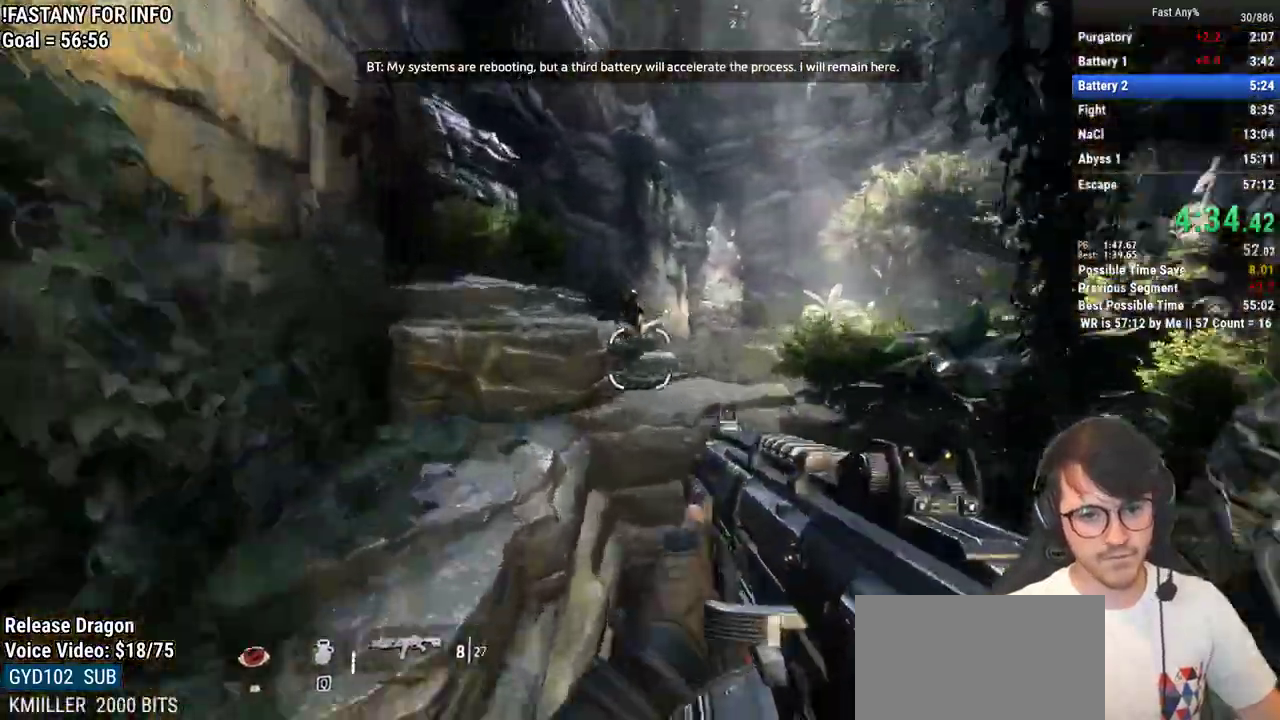
{"keys": ["ctrl", "d"], "mouse": [], "events": [[33, "space", "up"], [117, "ctrl", "down"], [167, "d", "down"], [317, "w", "up"]]}
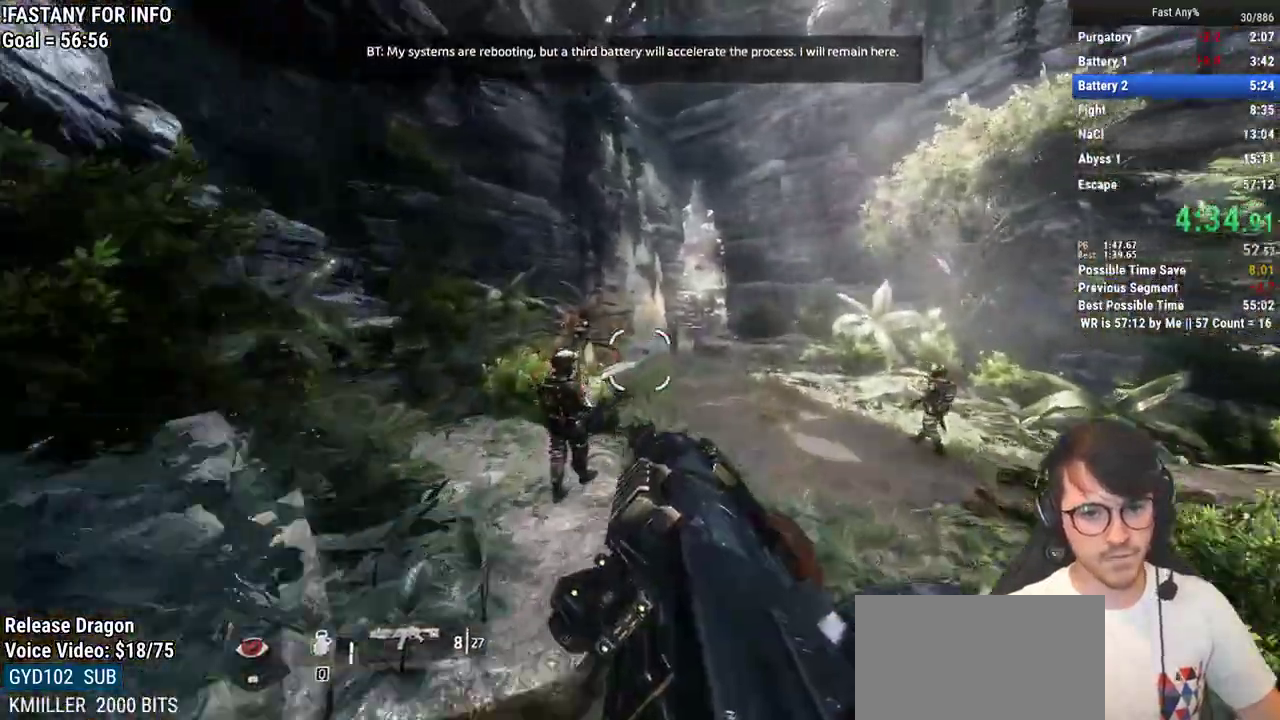
{"keys": ["ctrl", "d"], "mouse": [], "events": []}
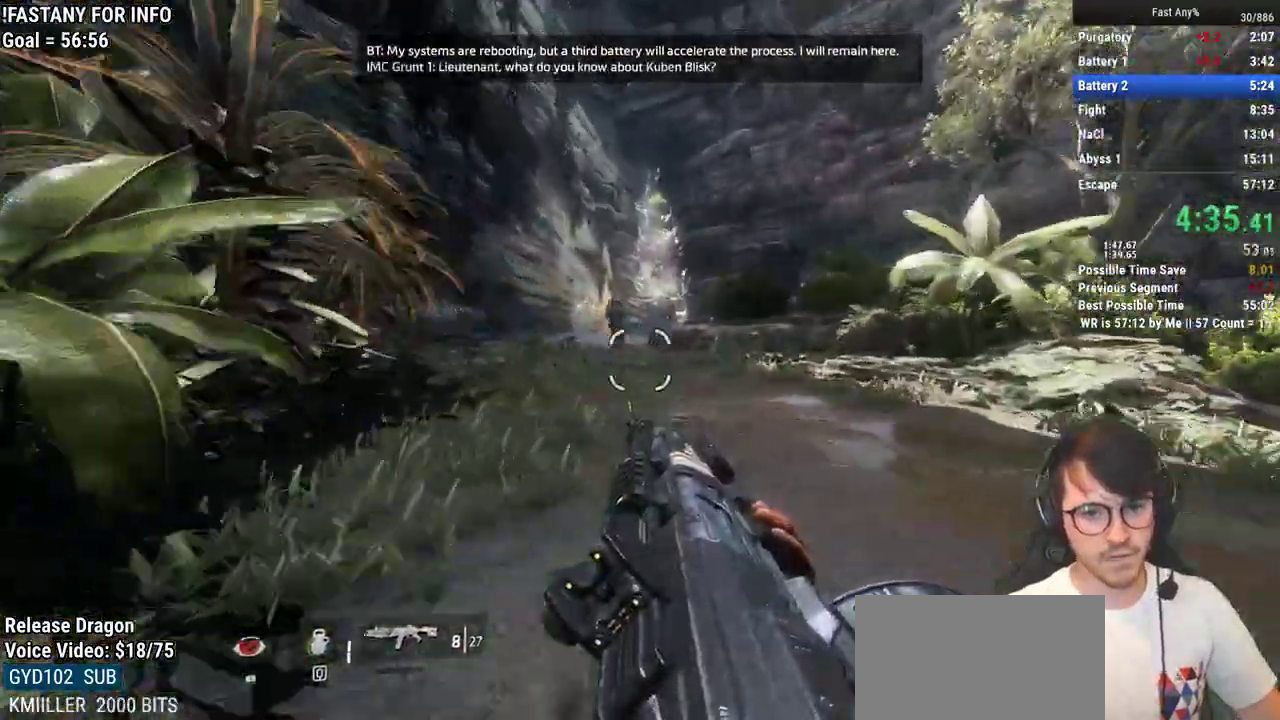
{"keys": ["a", "ctrl"], "mouse": [], "events": [[50, "space", "down"], [100, "a", "down"], [150, "space", "up"], [200, "d", "up"]]}
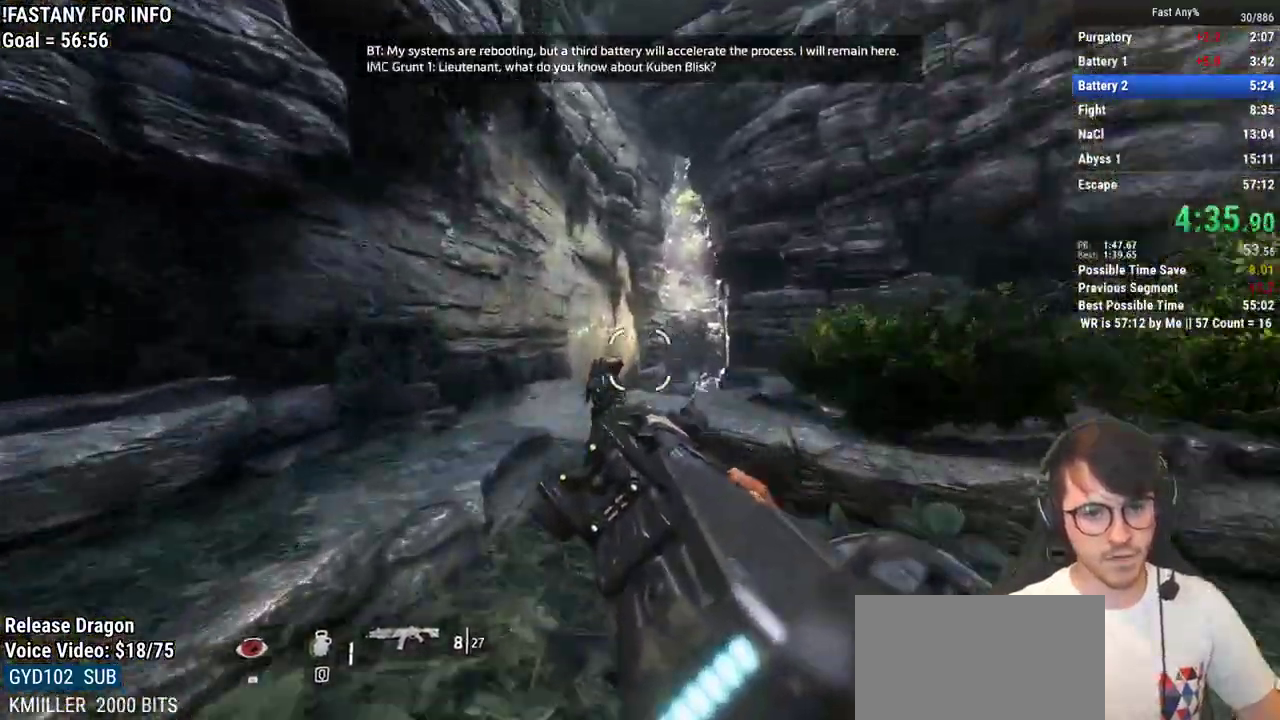
{"keys": ["ctrl", "space", "w"], "mouse": [], "events": [[117, "mouse_left", "down"], [117, "w", "down"], [167, "a", "up"], [267, "mouse_left", "up"], [450, "space", "down"]]}
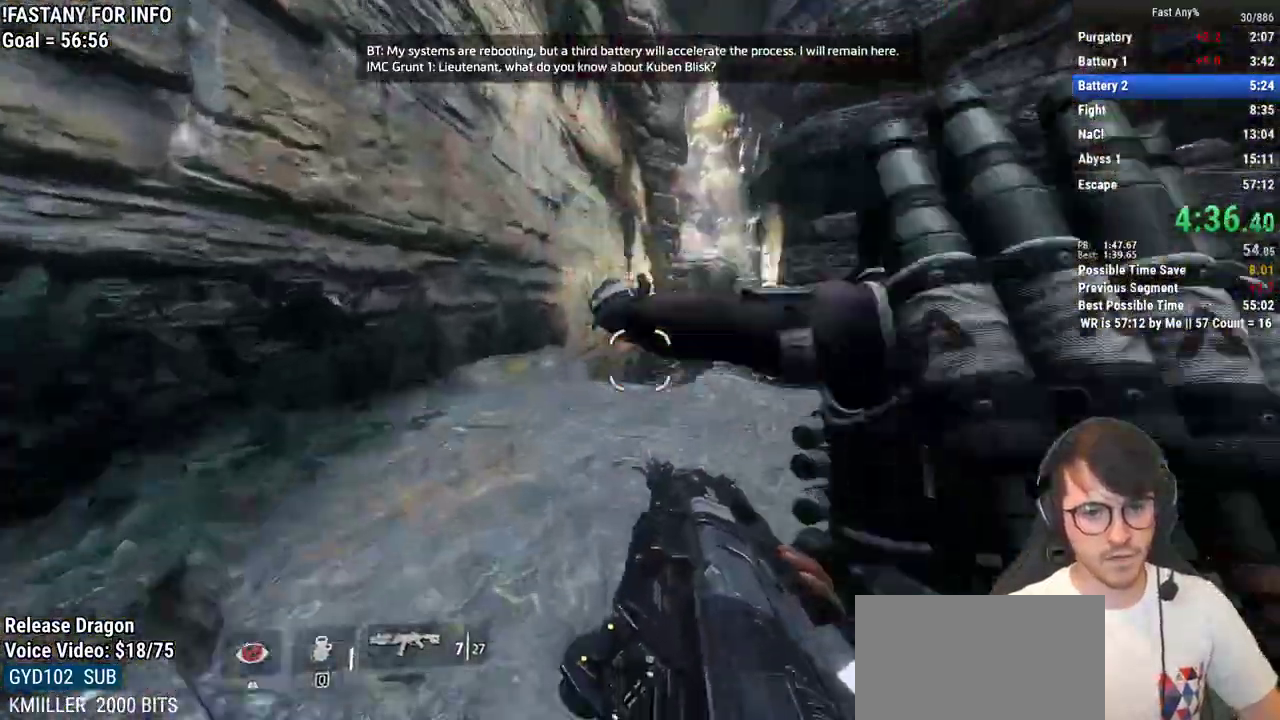
{"keys": ["w"], "mouse": [], "events": [[50, "space", "up"], [283, "space", "down"], [367, "space", "up"], [417, "ctrl", "up"]]}
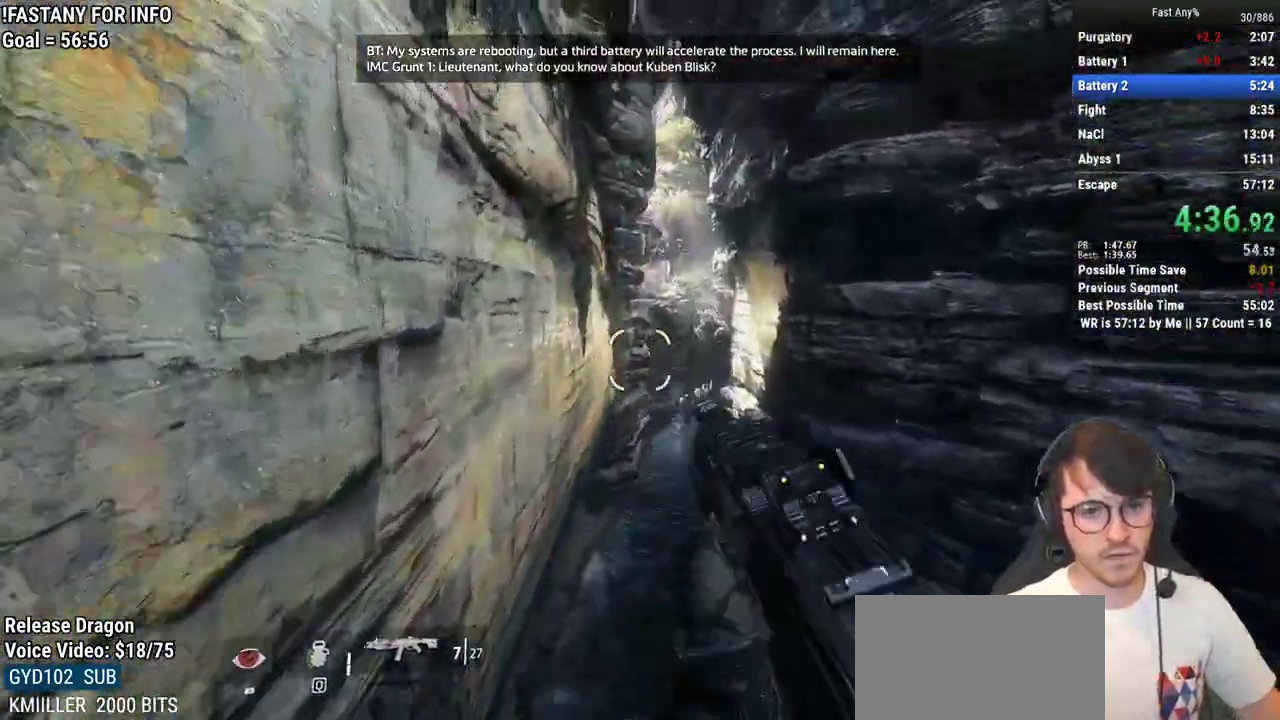
{"keys": ["space", "w"], "mouse": [], "events": [[433, "space", "down"]]}